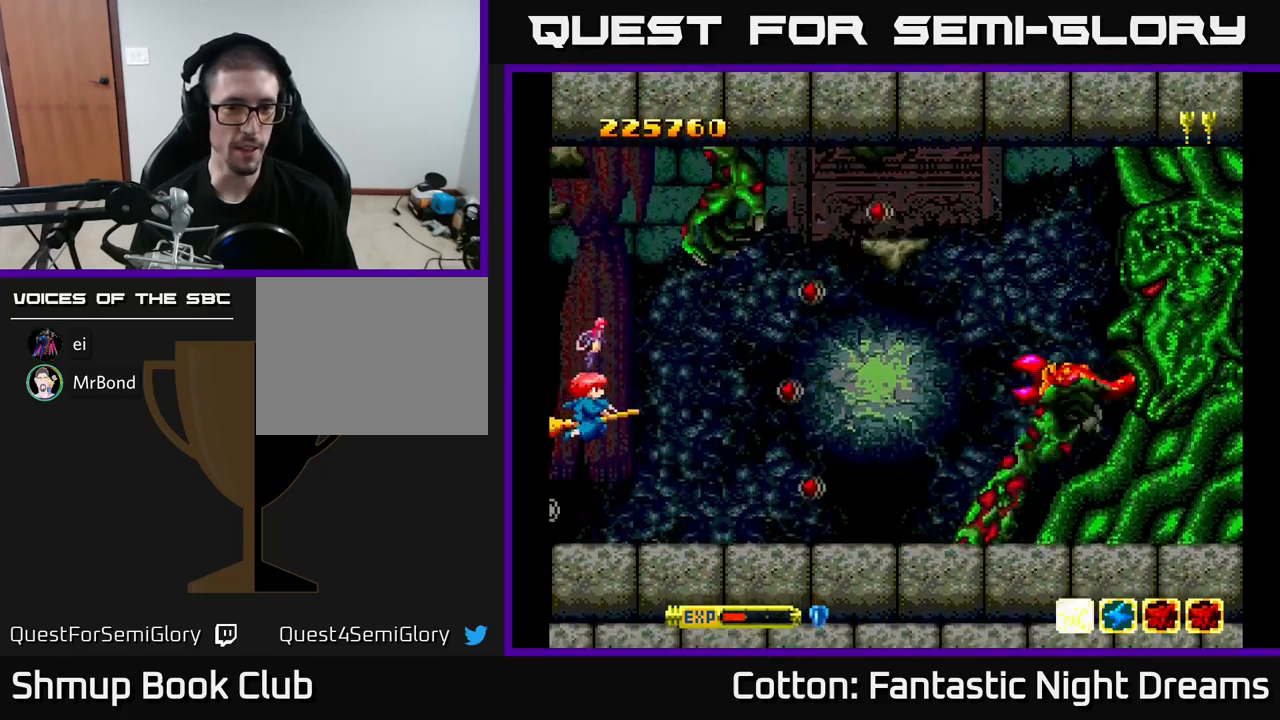
Gameplay with a controller (Xbox layout); each line is a JSON object with the inputs held at the frame after it. "events" lists button and stick changes between this image and that frame as [ms after this image, input, new state], when the widget could be followed in between. Not read: left_stick.
{"buttons": ["B", "Y"], "right_stick": "center", "events": [[184, "DPAD_DOWN", "down"], [417, "DPAD_DOWN", "up"]]}
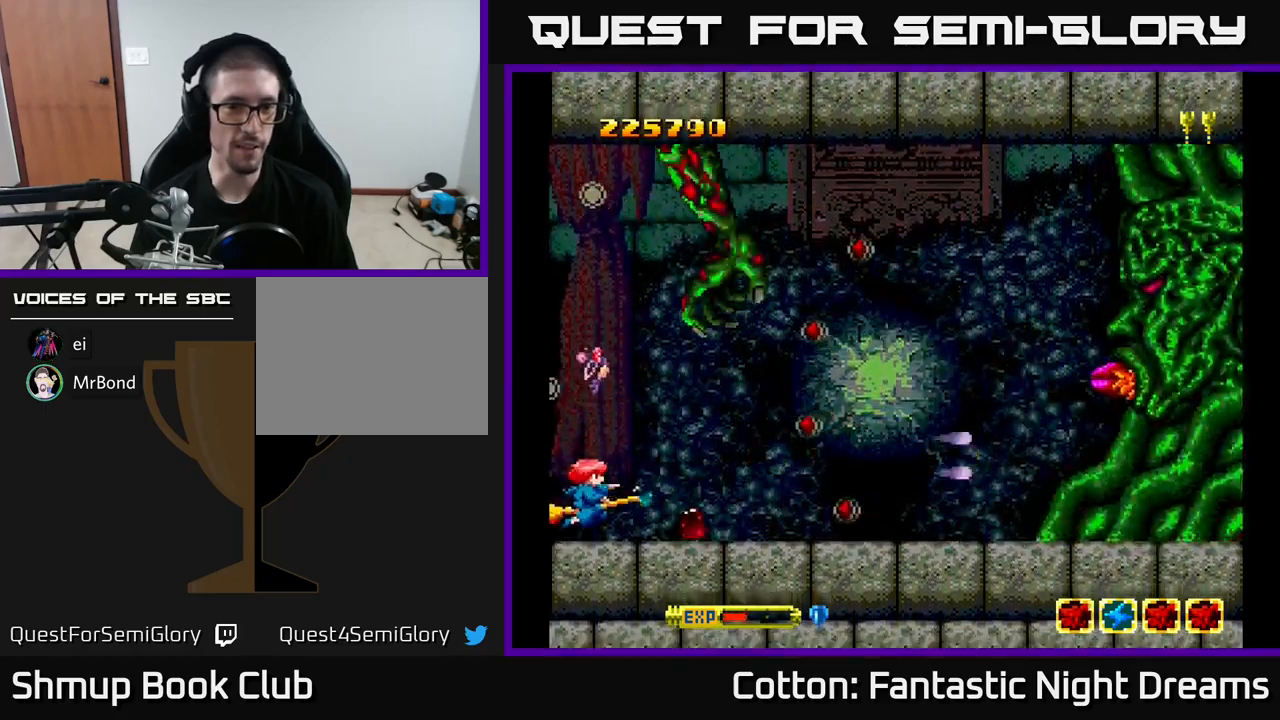
{"buttons": ["B", "Y", "DPAD_LEFT"], "right_stick": "center", "events": [[100, "DPAD_UP", "down"], [284, "DPAD_LEFT", "down"], [384, "DPAD_UP", "up"]]}
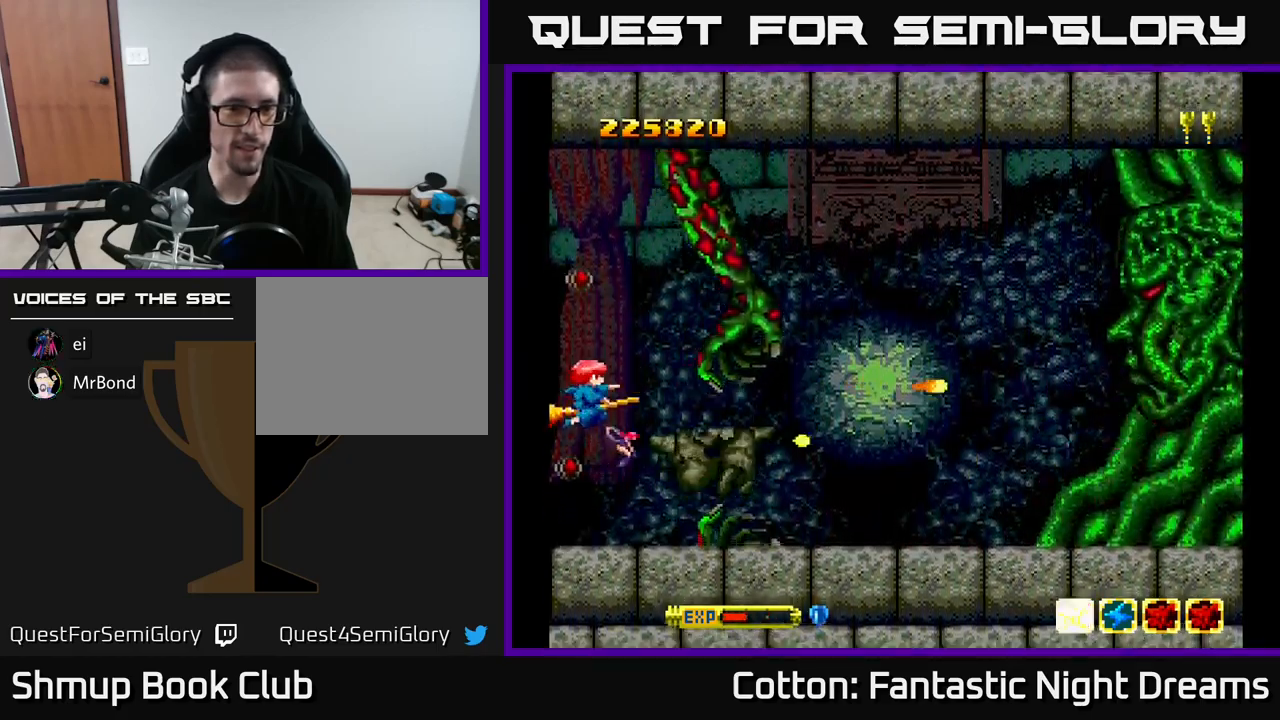
{"buttons": ["B", "Y", "DPAD_UP"], "right_stick": "center", "events": [[50, "DPAD_LEFT", "up"], [417, "DPAD_UP", "down"]]}
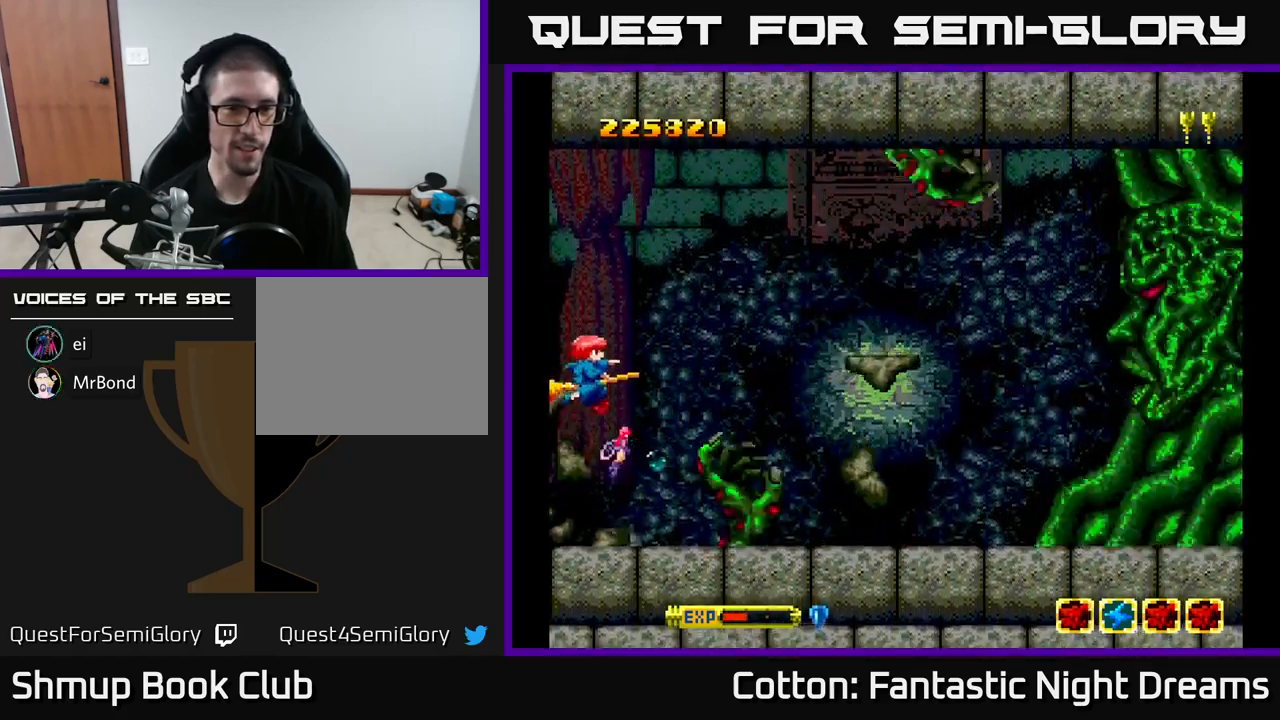
{"buttons": ["B", "Y"], "right_stick": "center", "events": [[17, "DPAD_LEFT", "down"], [34, "DPAD_UP", "up"], [217, "DPAD_LEFT", "up"]]}
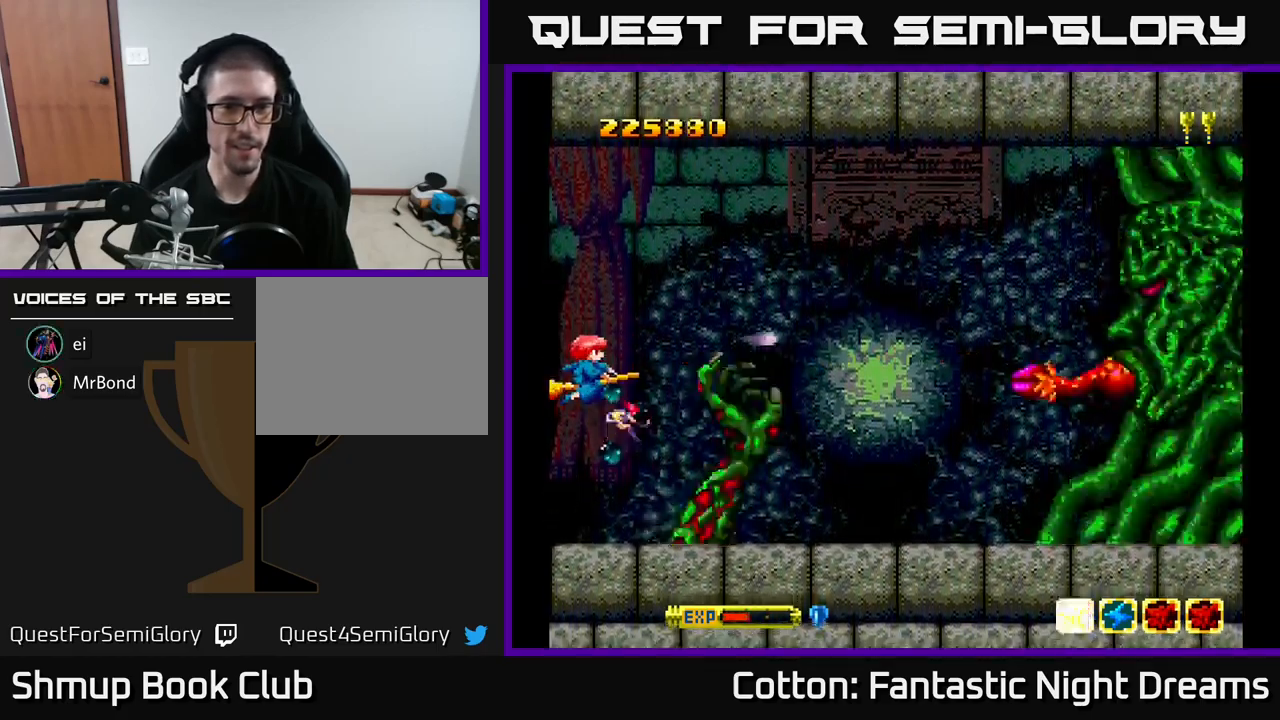
{"buttons": ["B", "Y"], "right_stick": "center", "events": []}
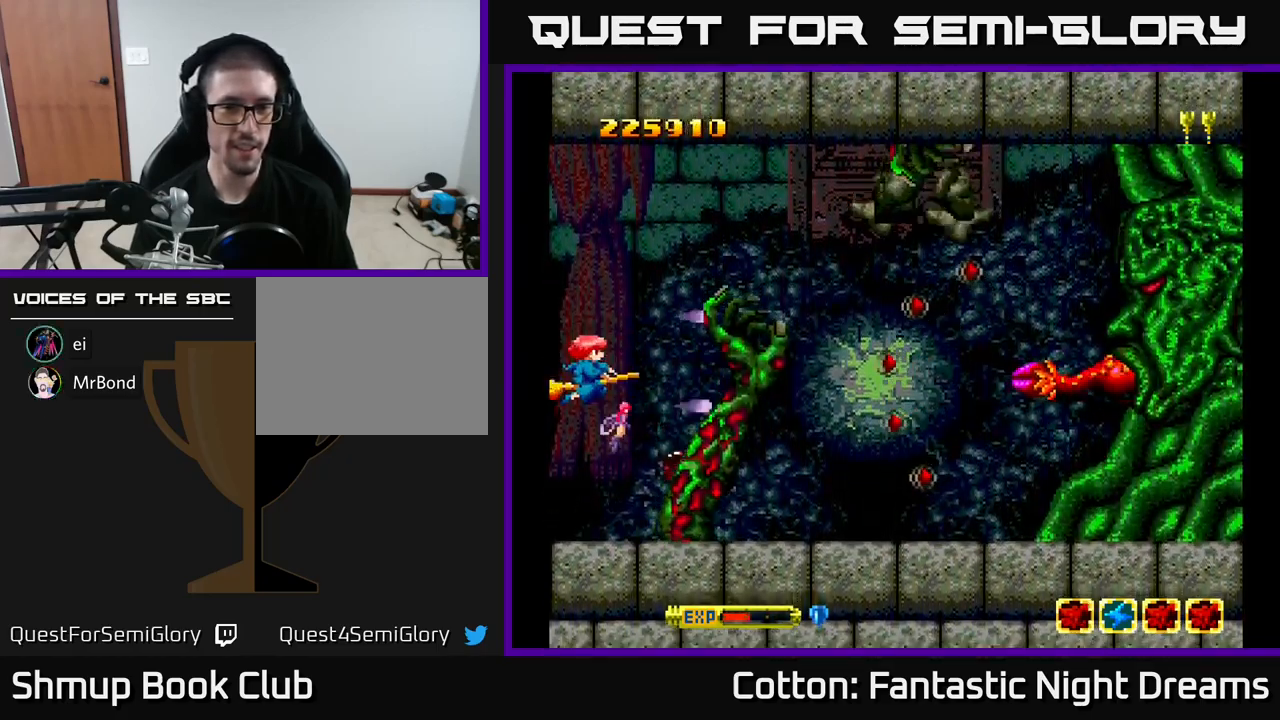
{"buttons": ["B", "Y"], "right_stick": "center", "events": [[400, "DPAD_DOWN", "down"], [484, "DPAD_DOWN", "up"]]}
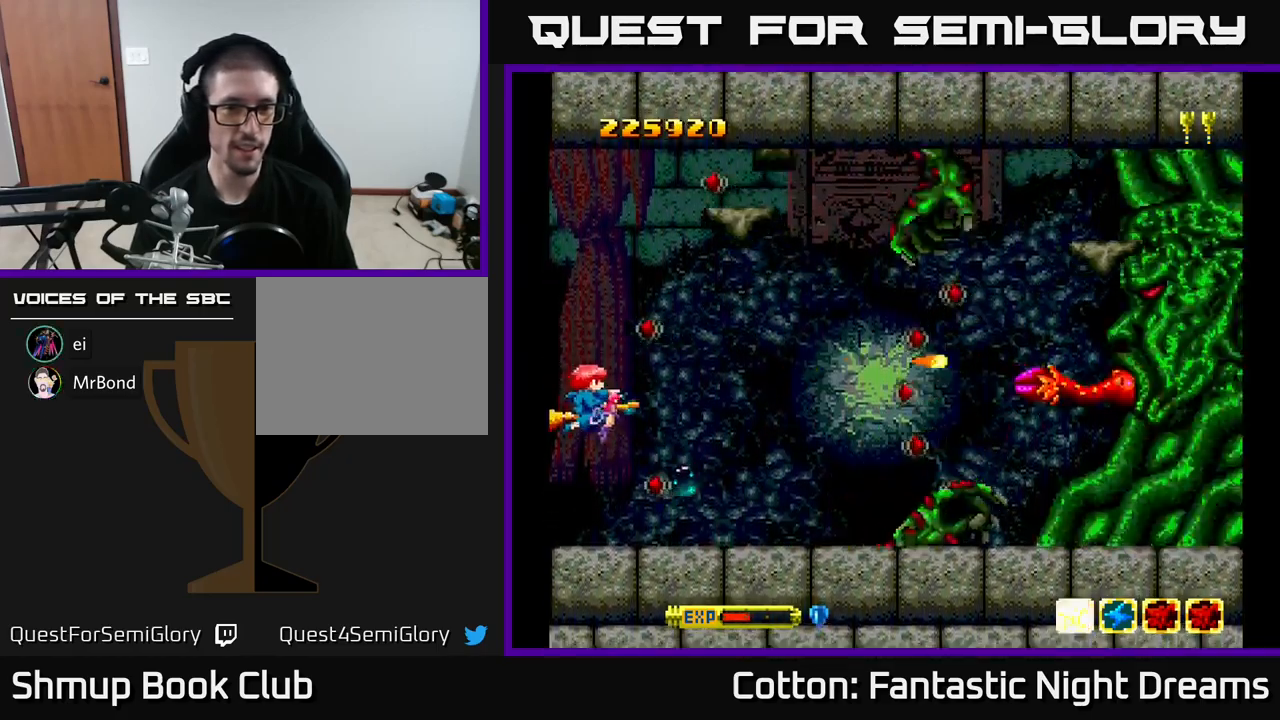
{"buttons": ["B", "Y", "DPAD_UP"], "right_stick": "center", "events": [[350, "DPAD_UP", "down"]]}
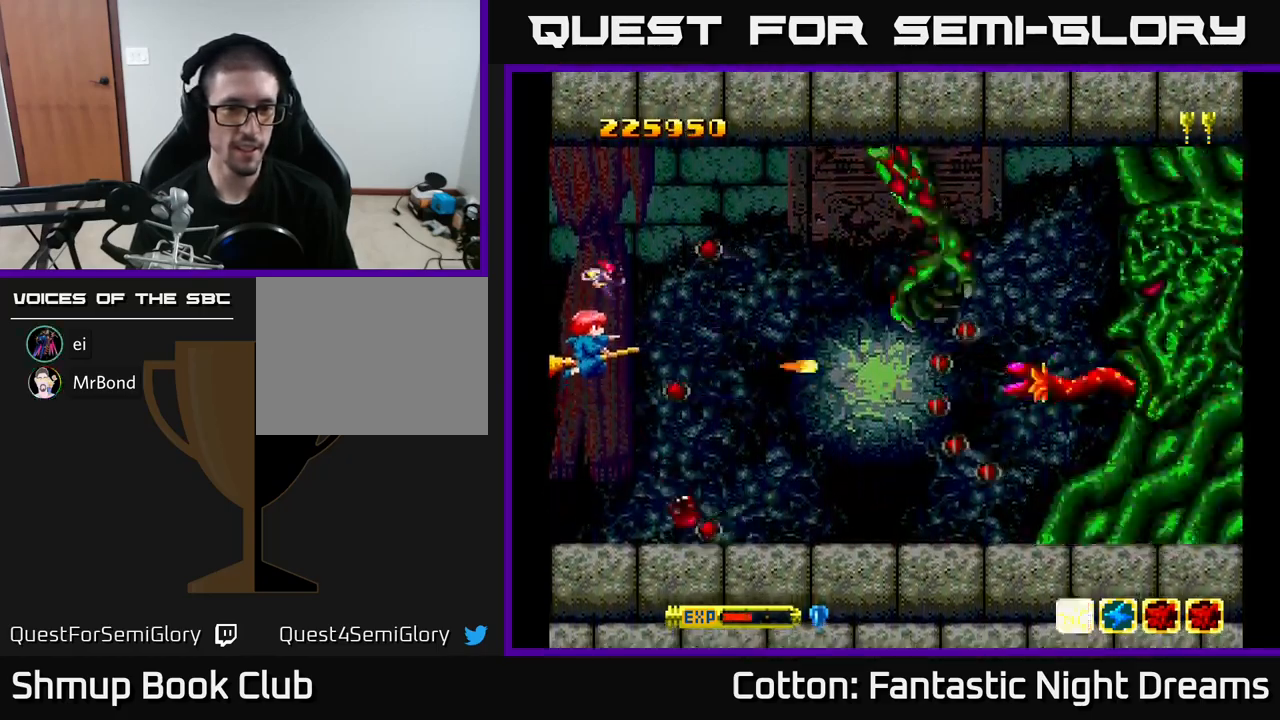
{"buttons": ["B", "Y", "DPAD_DOWN"], "right_stick": "center", "events": [[84, "DPAD_UP", "up"], [417, "DPAD_DOWN", "down"]]}
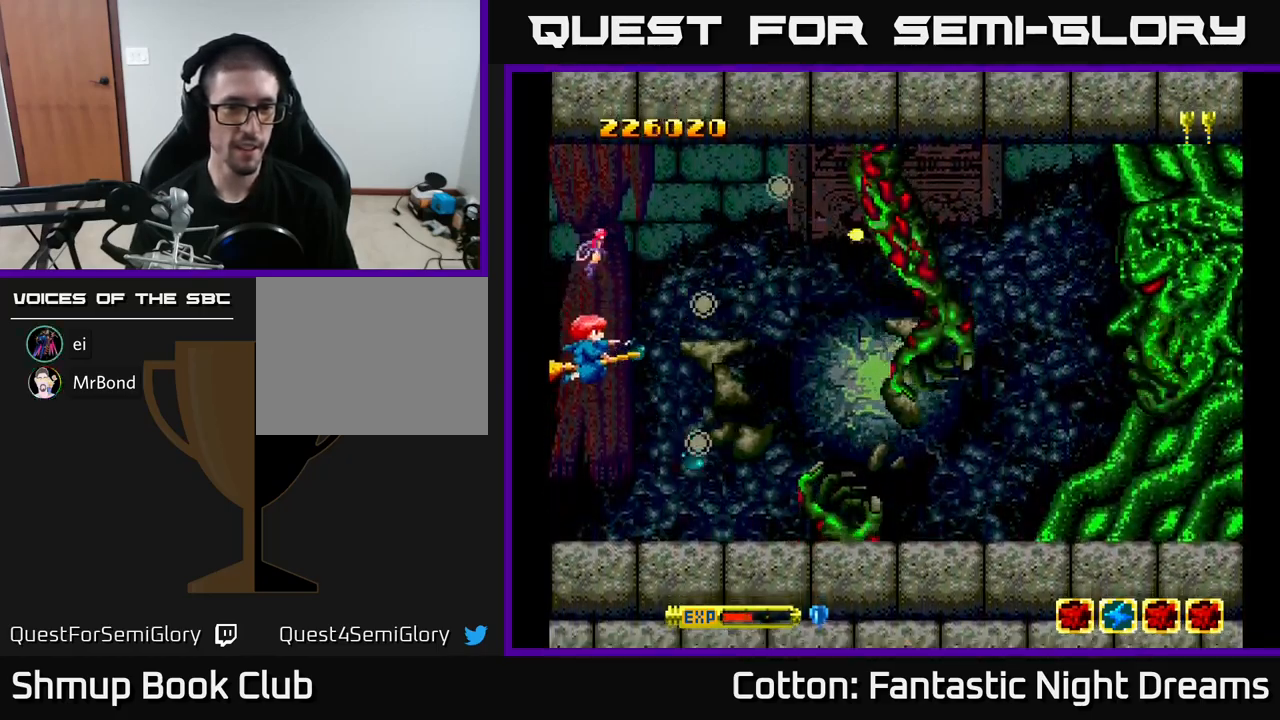
{"buttons": ["B", "Y"], "right_stick": "center", "events": [[50, "DPAD_DOWN", "up"], [400, "DPAD_DOWN", "down"], [450, "DPAD_DOWN", "up"]]}
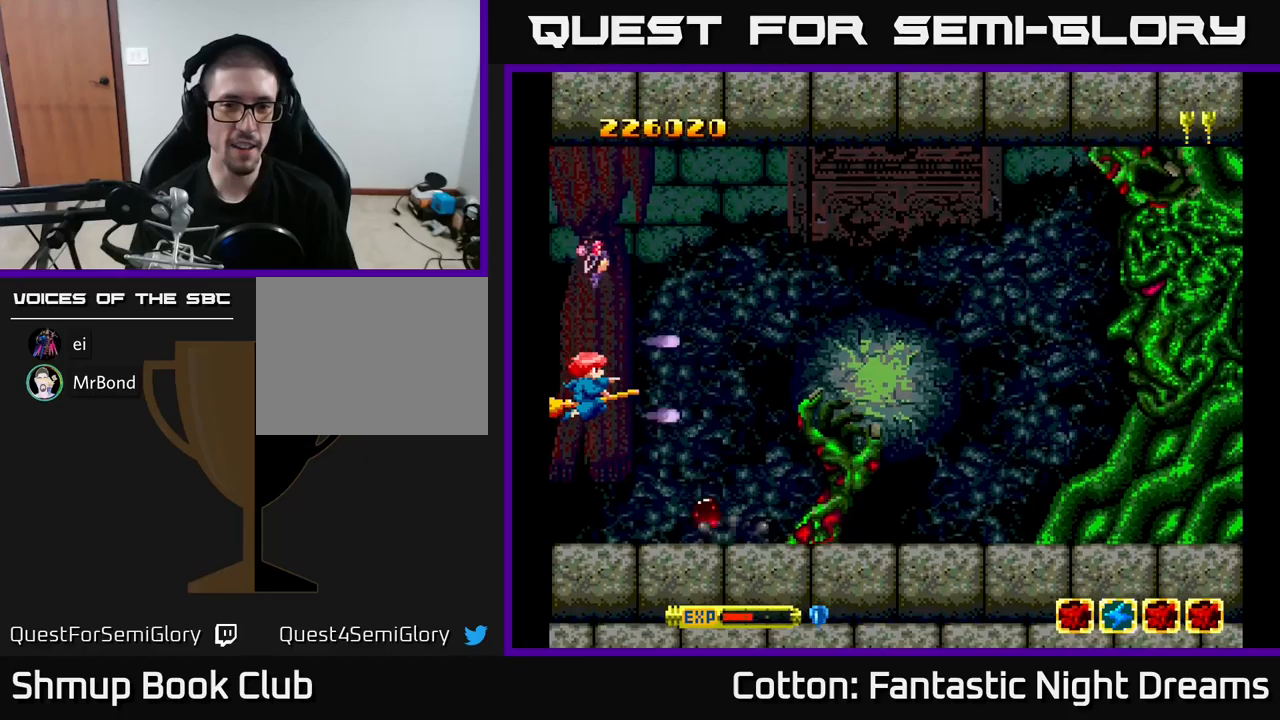
{"buttons": ["B", "Y"], "right_stick": "center", "events": []}
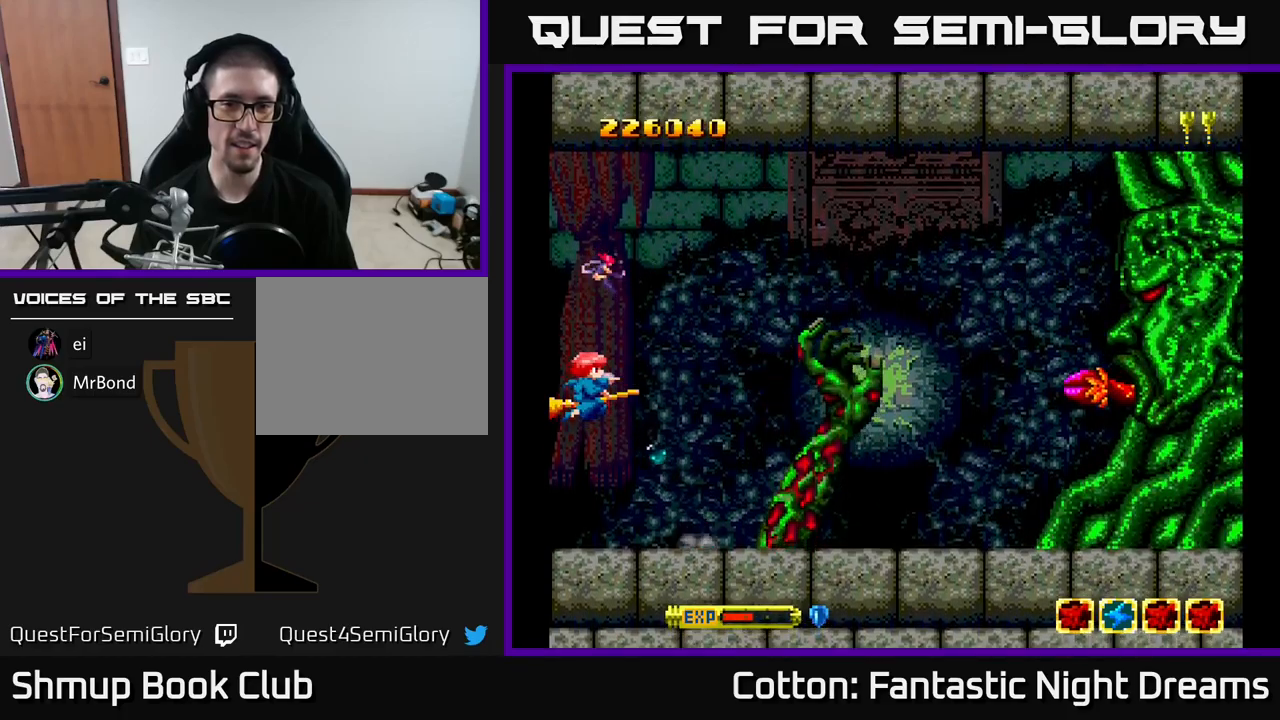
{"buttons": ["B", "Y"], "right_stick": "center", "events": []}
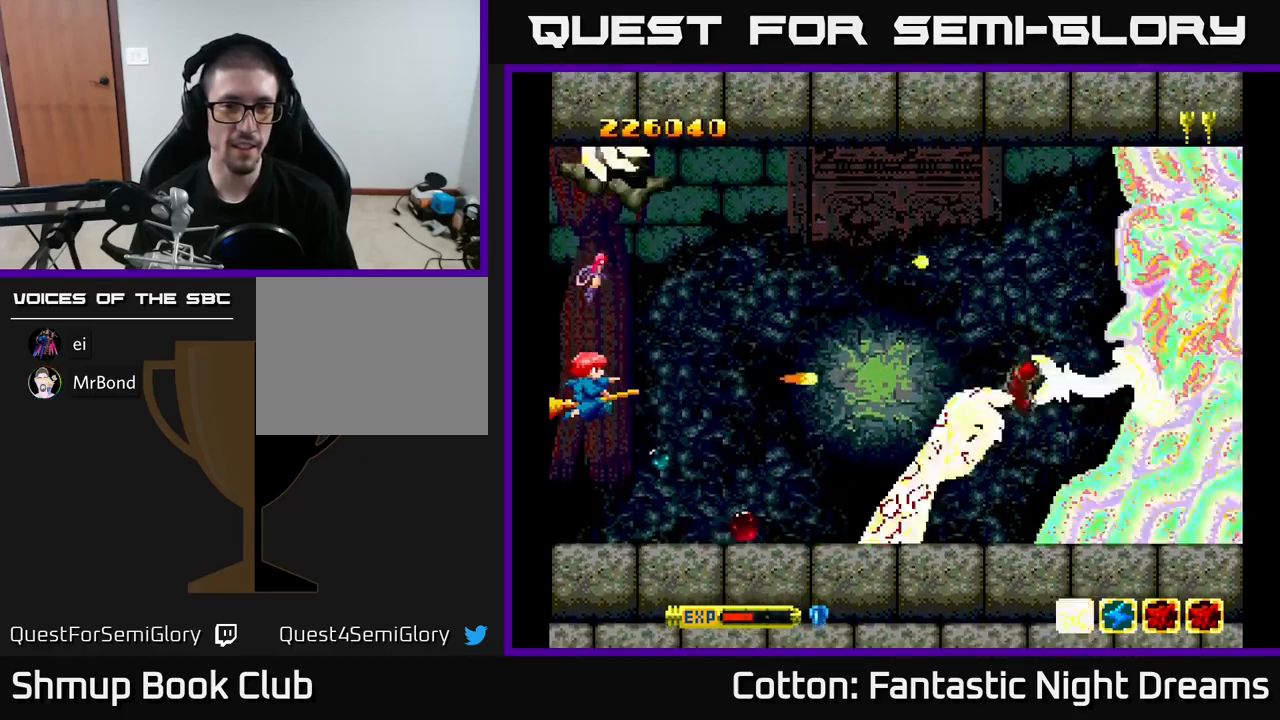
{"buttons": ["B", "Y"], "right_stick": "center", "events": []}
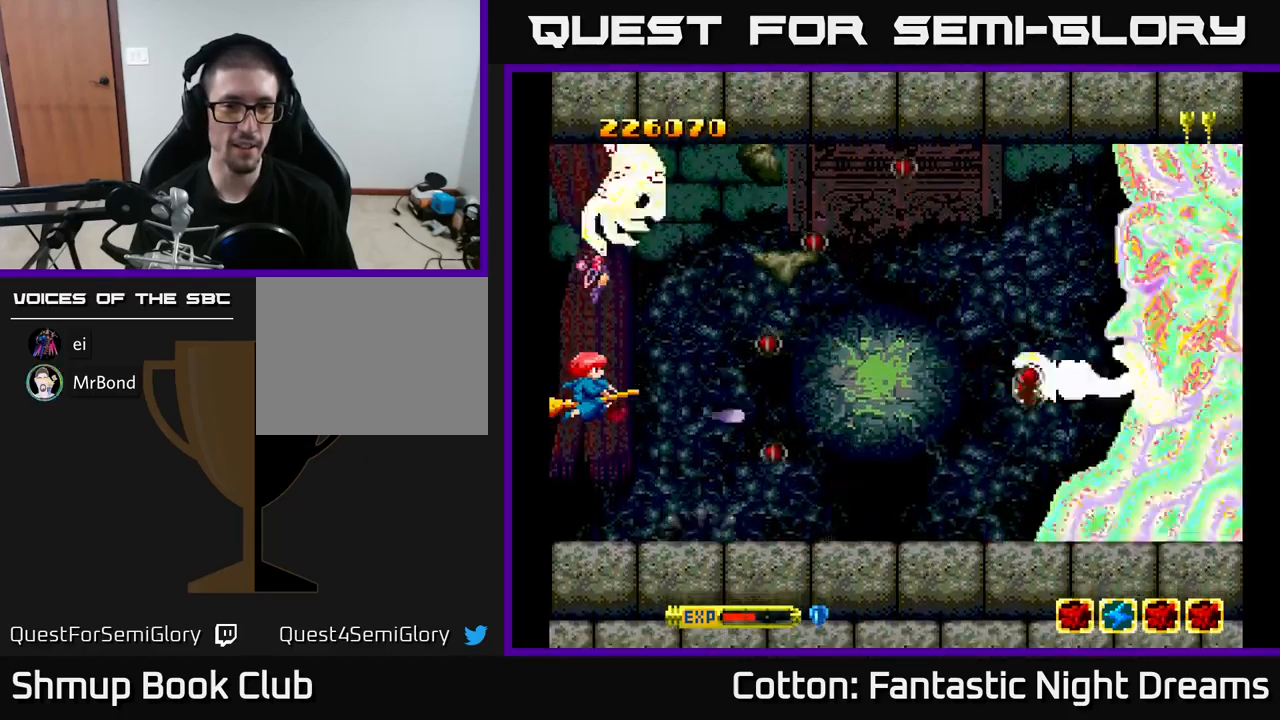
{"buttons": ["B", "Y"], "right_stick": "center", "events": [[116, "DPAD_DOWN", "down"], [166, "DPAD_DOWN", "up"]]}
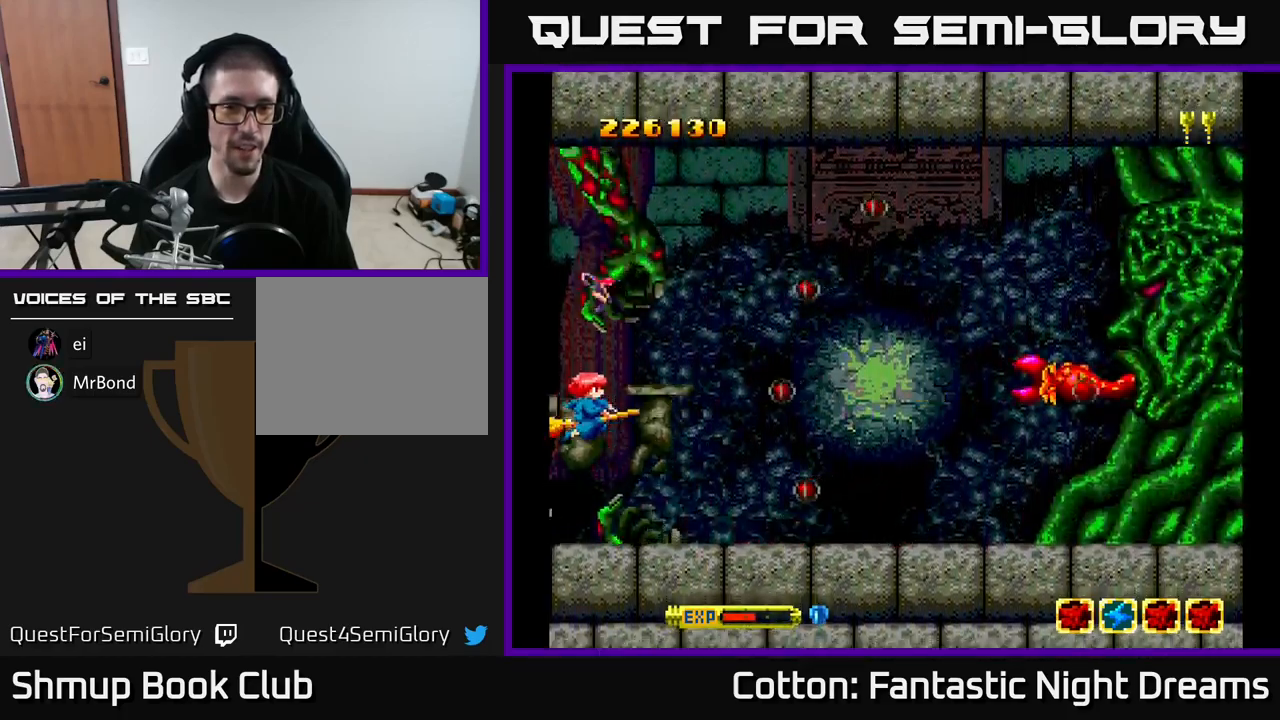
{"buttons": ["B", "Y"], "right_stick": "center", "events": [[116, "DPAD_DOWN", "down"], [316, "DPAD_DOWN", "up"]]}
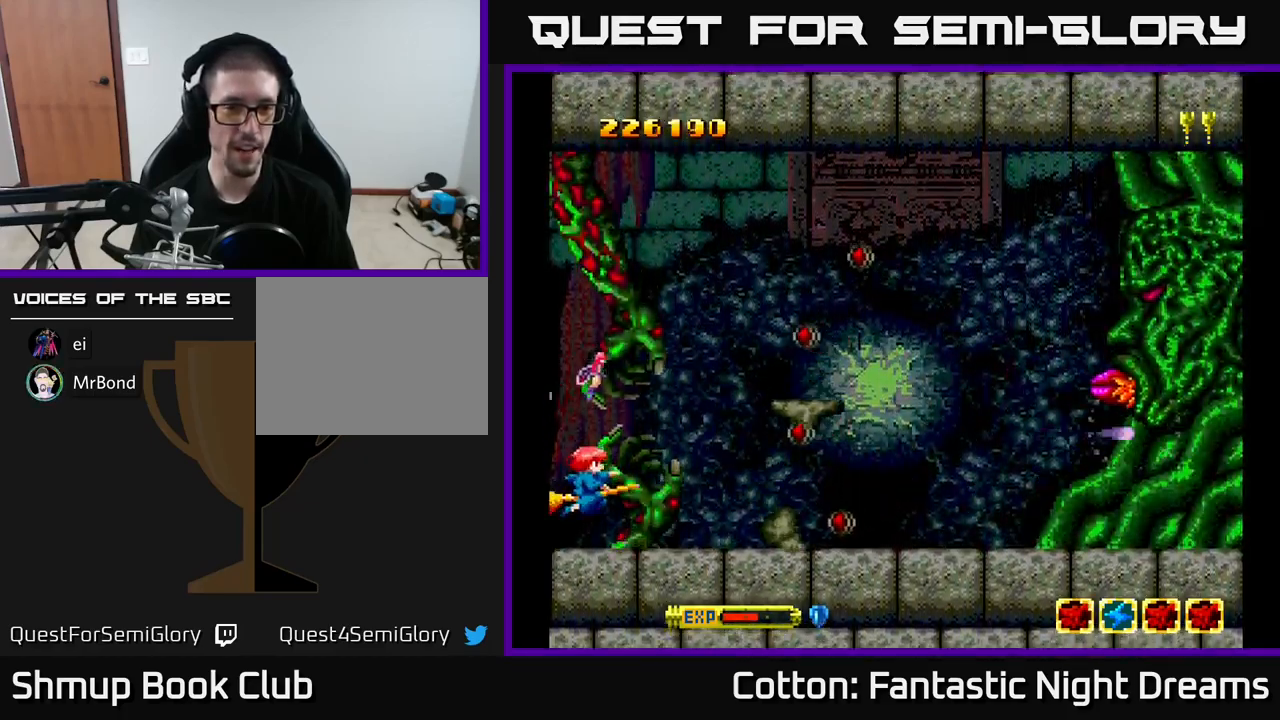
{"buttons": ["B", "Y", "DPAD_UP"], "right_stick": "center", "events": [[16, "DPAD_UP", "down"], [133, "DPAD_UP", "up"], [316, "DPAD_UP", "down"]]}
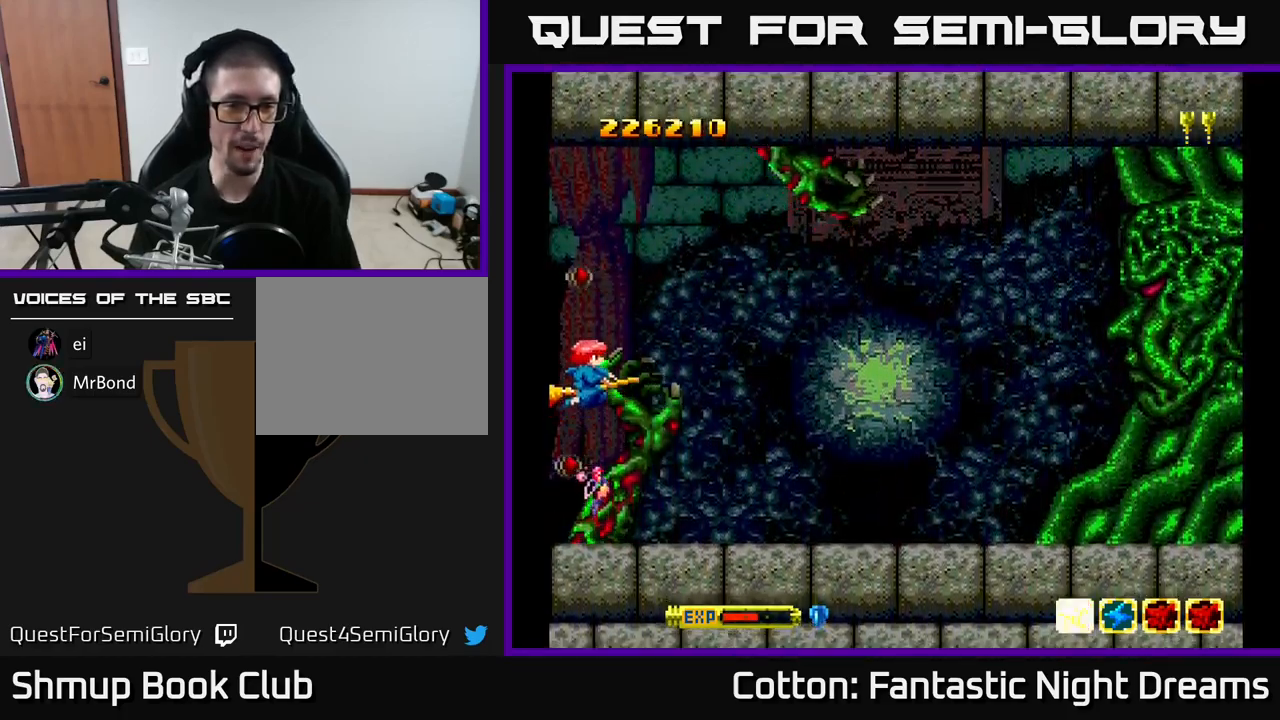
{"buttons": ["B", "Y"], "right_stick": "center", "events": [[233, "DPAD_UP", "up"]]}
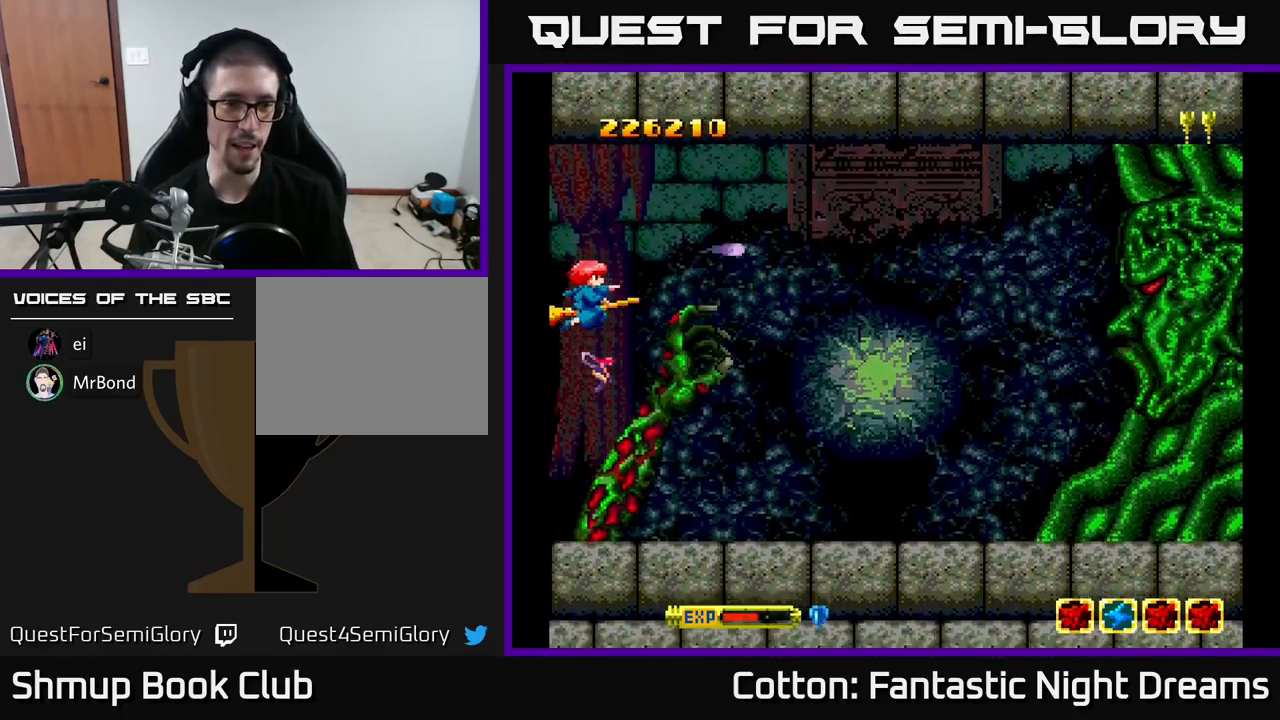
{"buttons": ["B", "Y", "DPAD_DOWN"], "right_stick": "center", "events": [[366, "DPAD_DOWN", "down"]]}
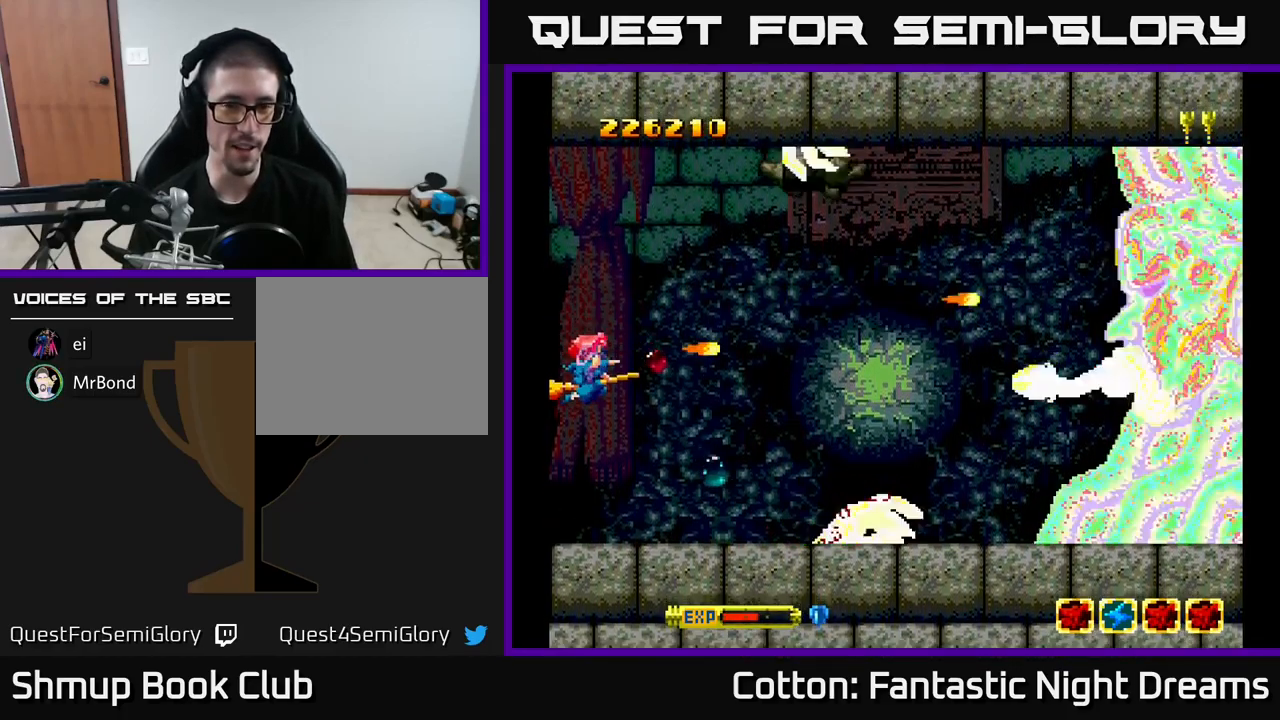
{"buttons": ["B", "Y", "DPAD_LEFT"], "right_stick": "center", "events": [[200, "DPAD_LEFT", "down"], [216, "DPAD_DOWN", "up"]]}
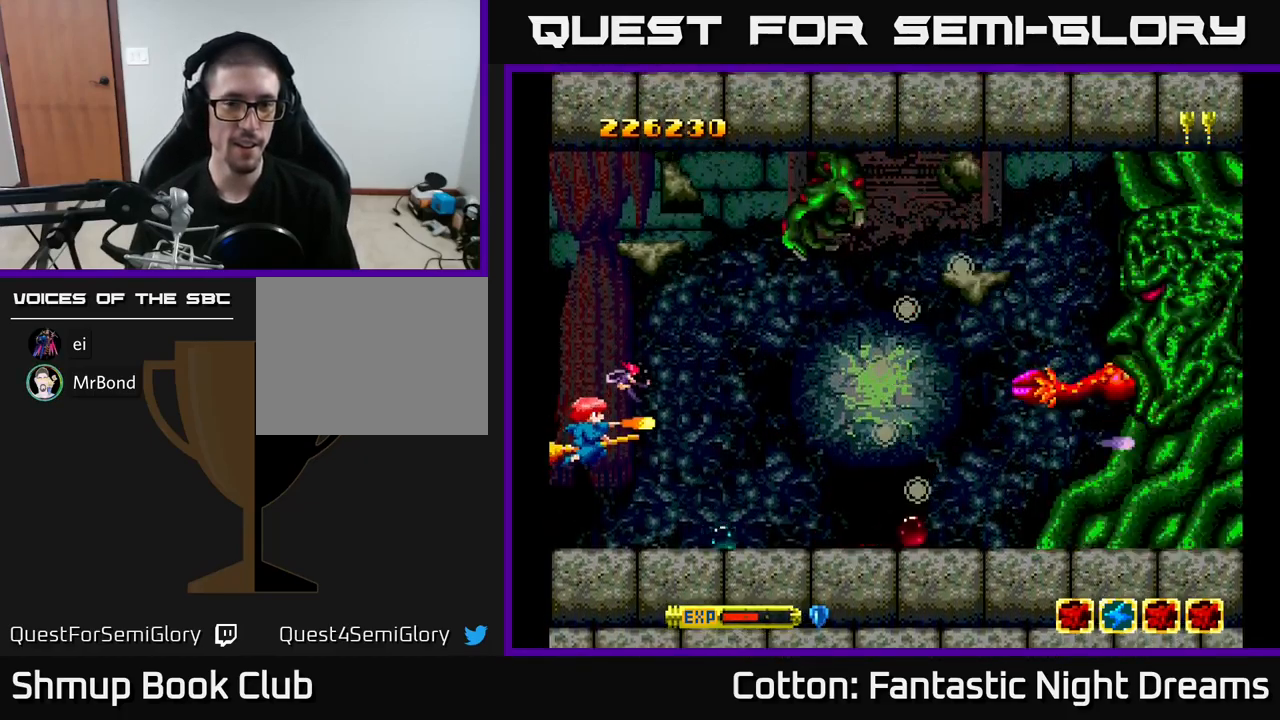
{"buttons": ["B", "Y"], "right_stick": "center", "events": [[66, "DPAD_LEFT", "up"], [66, "DPAD_UP", "down"], [116, "DPAD_LEFT", "down"], [150, "DPAD_UP", "up"], [250, "DPAD_LEFT", "up"]]}
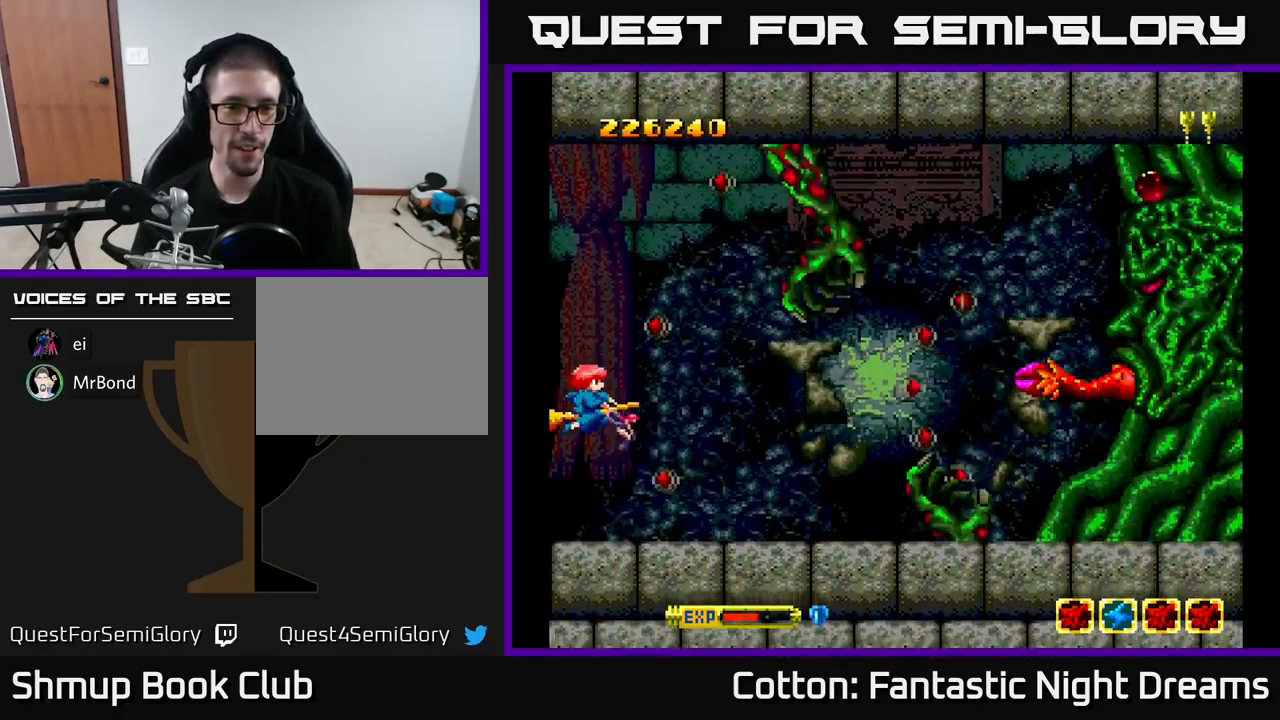
{"buttons": ["B", "Y", "DPAD_UP"], "right_stick": "center", "events": [[383, "DPAD_UP", "down"]]}
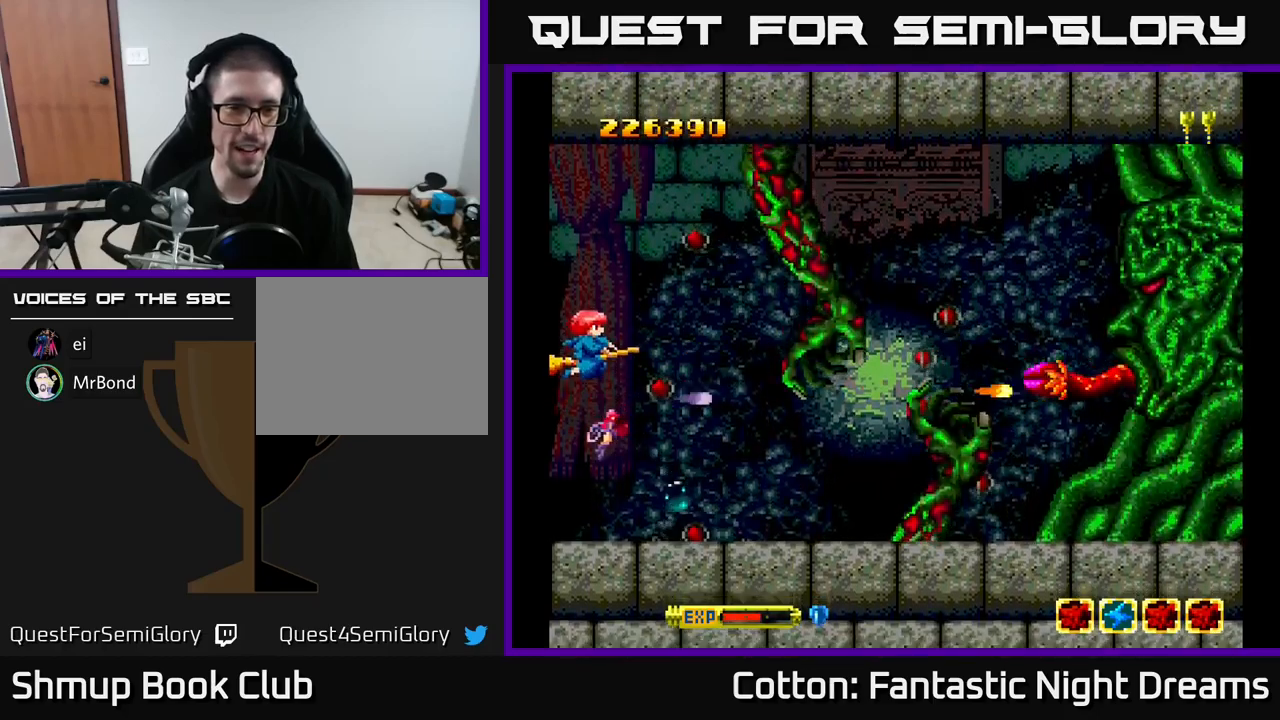
{"buttons": ["B", "Y", "DPAD_DOWN"], "right_stick": "center", "events": [[150, "DPAD_UP", "up"], [350, "DPAD_DOWN", "down"]]}
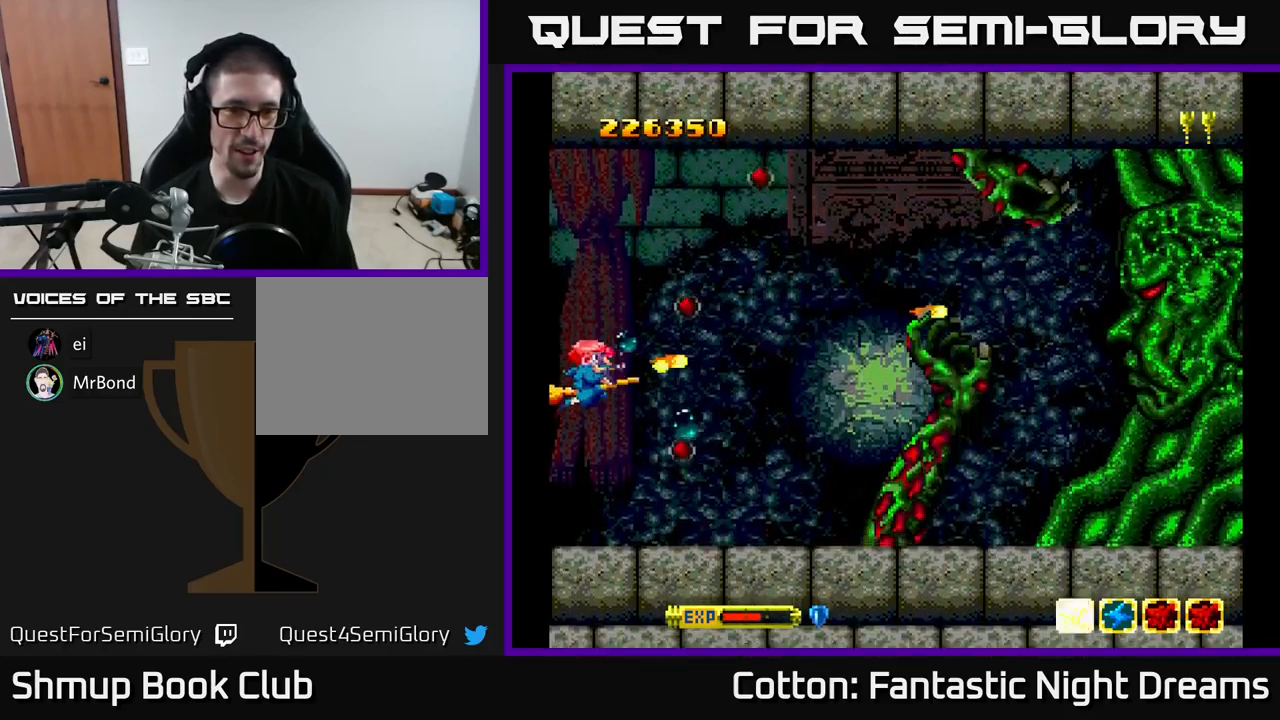
{"buttons": ["B", "Y"], "right_stick": "center", "events": [[17, "DPAD_DOWN", "up"], [183, "DPAD_DOWN", "down"], [267, "DPAD_DOWN", "up"], [283, "DPAD_LEFT", "down"], [483, "DPAD_LEFT", "up"]]}
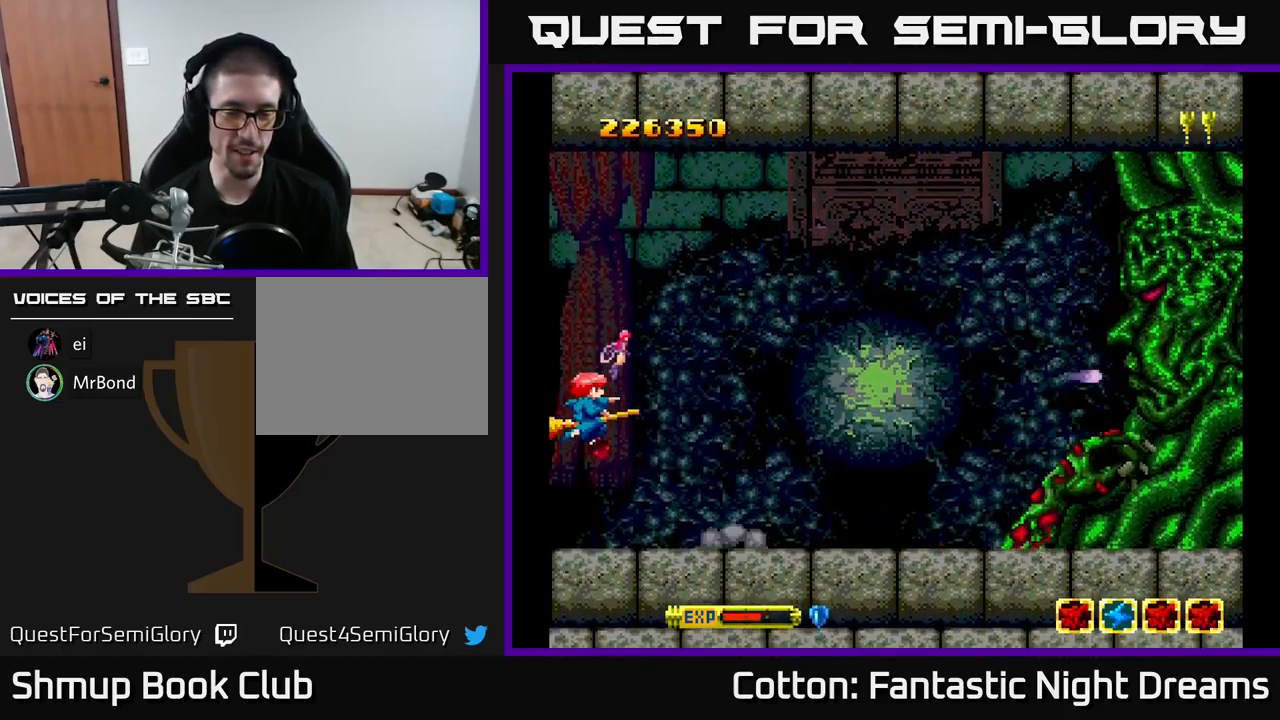
{"buttons": ["B", "Y"], "right_stick": "center", "events": []}
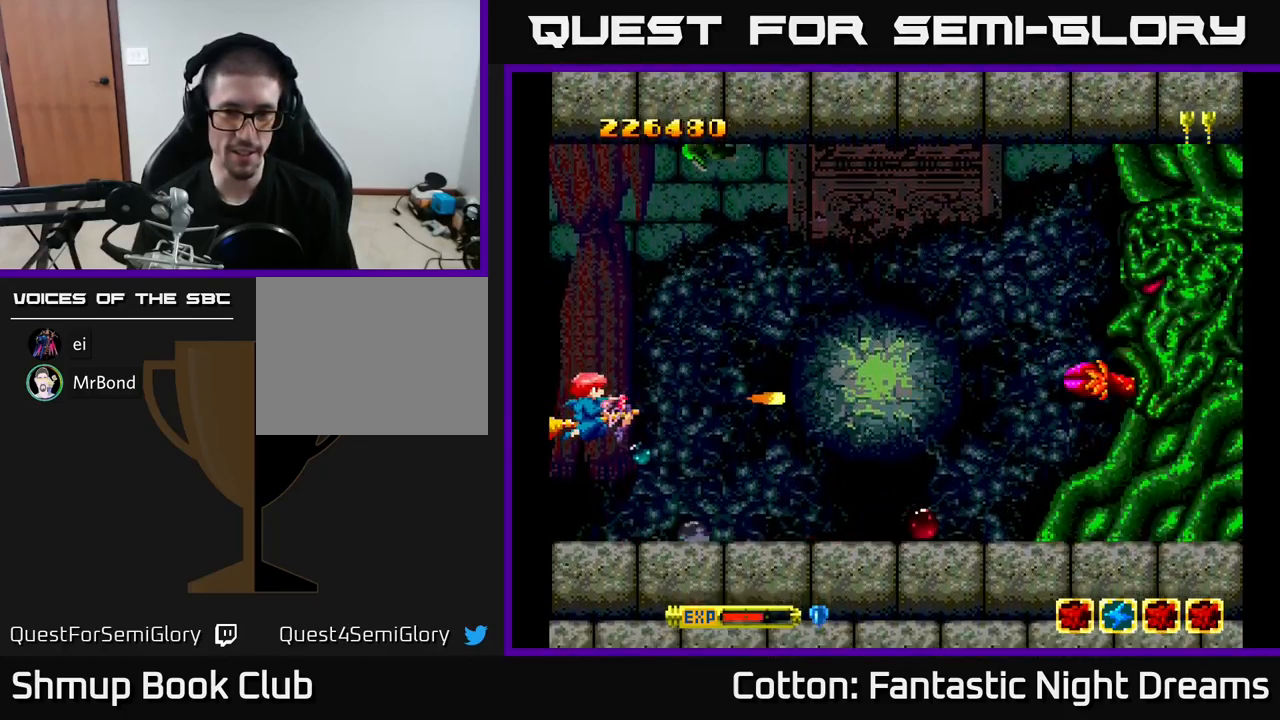
{"buttons": ["B", "Y"], "right_stick": "center", "events": []}
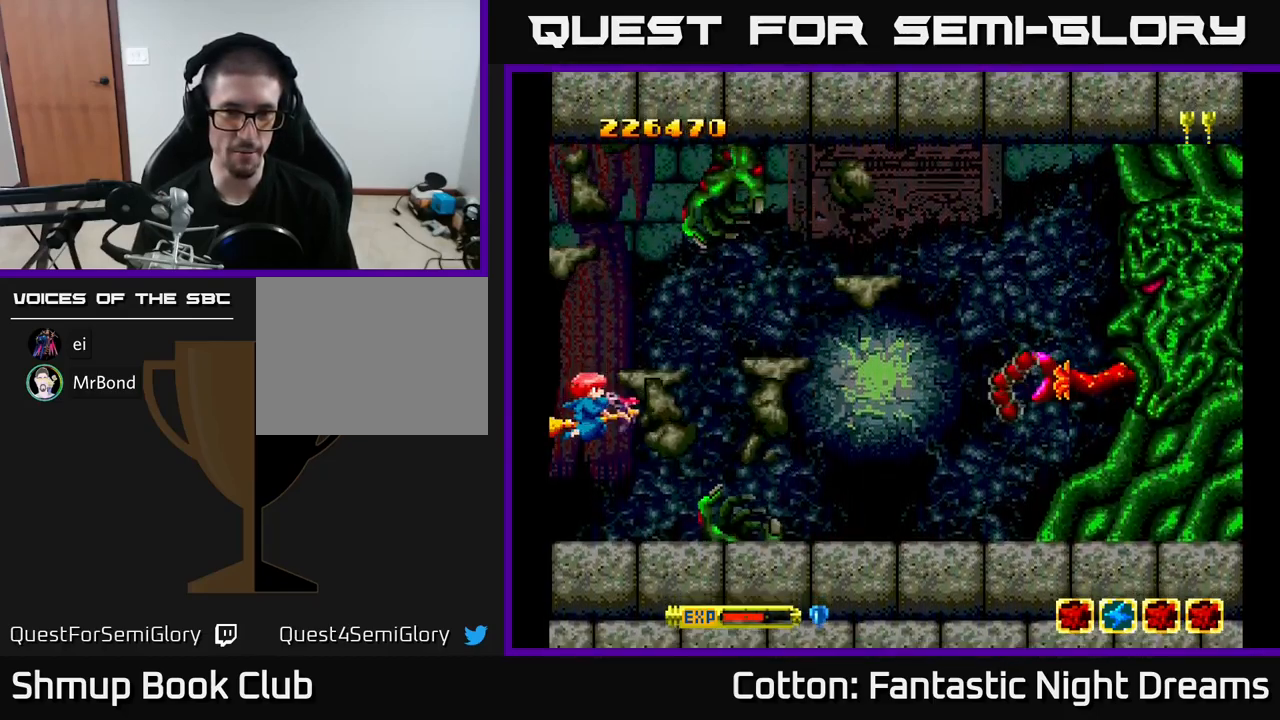
{"buttons": ["B", "Y"], "right_stick": "center", "events": []}
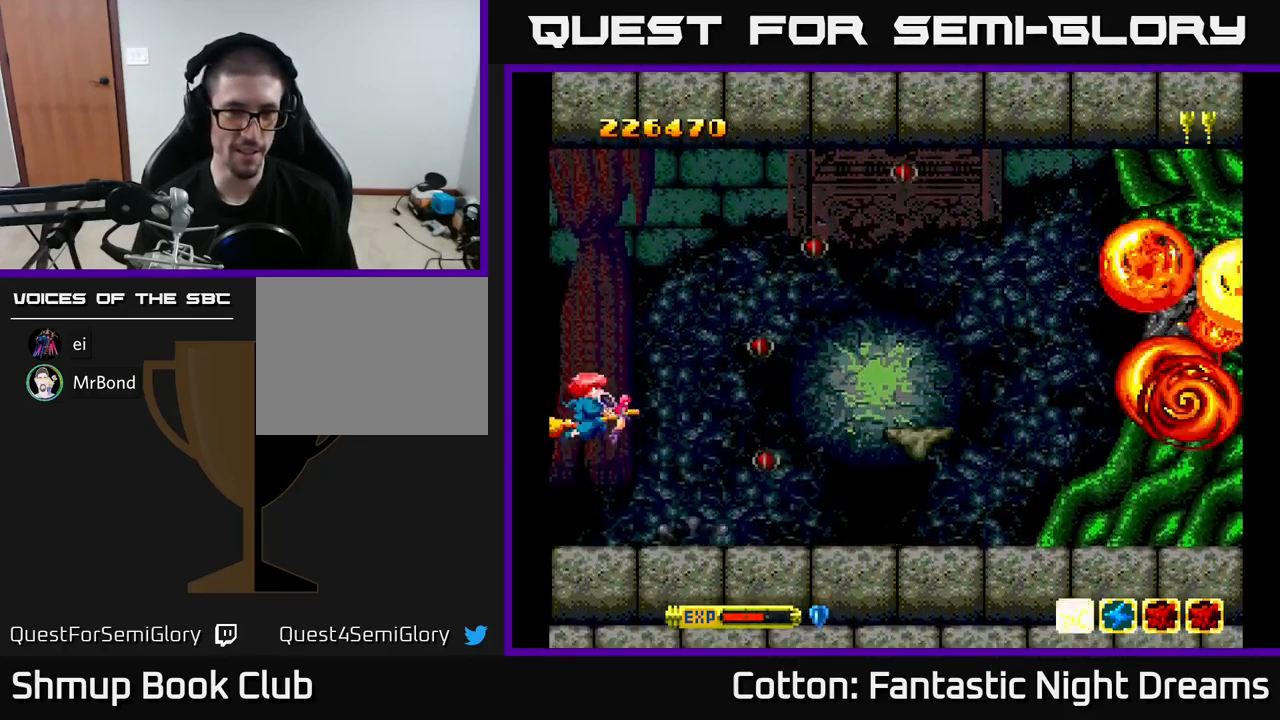
{"buttons": ["B", "Y"], "right_stick": "center", "events": [[83, "DPAD_UP", "down"], [117, "DPAD_UP", "up"]]}
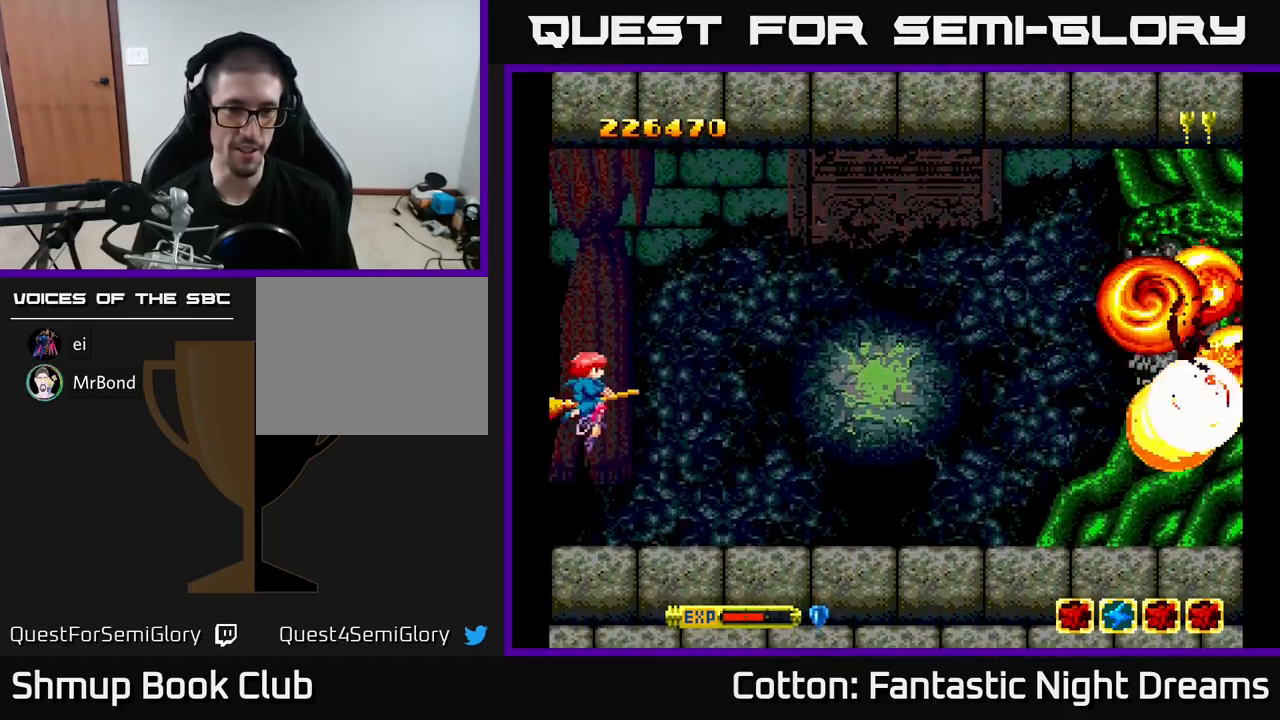
{"buttons": [], "right_stick": "center", "events": [[267, "DPAD_RIGHT", "down"], [317, "Y", "up"], [367, "B", "up"], [367, "DPAD_RIGHT", "up"]]}